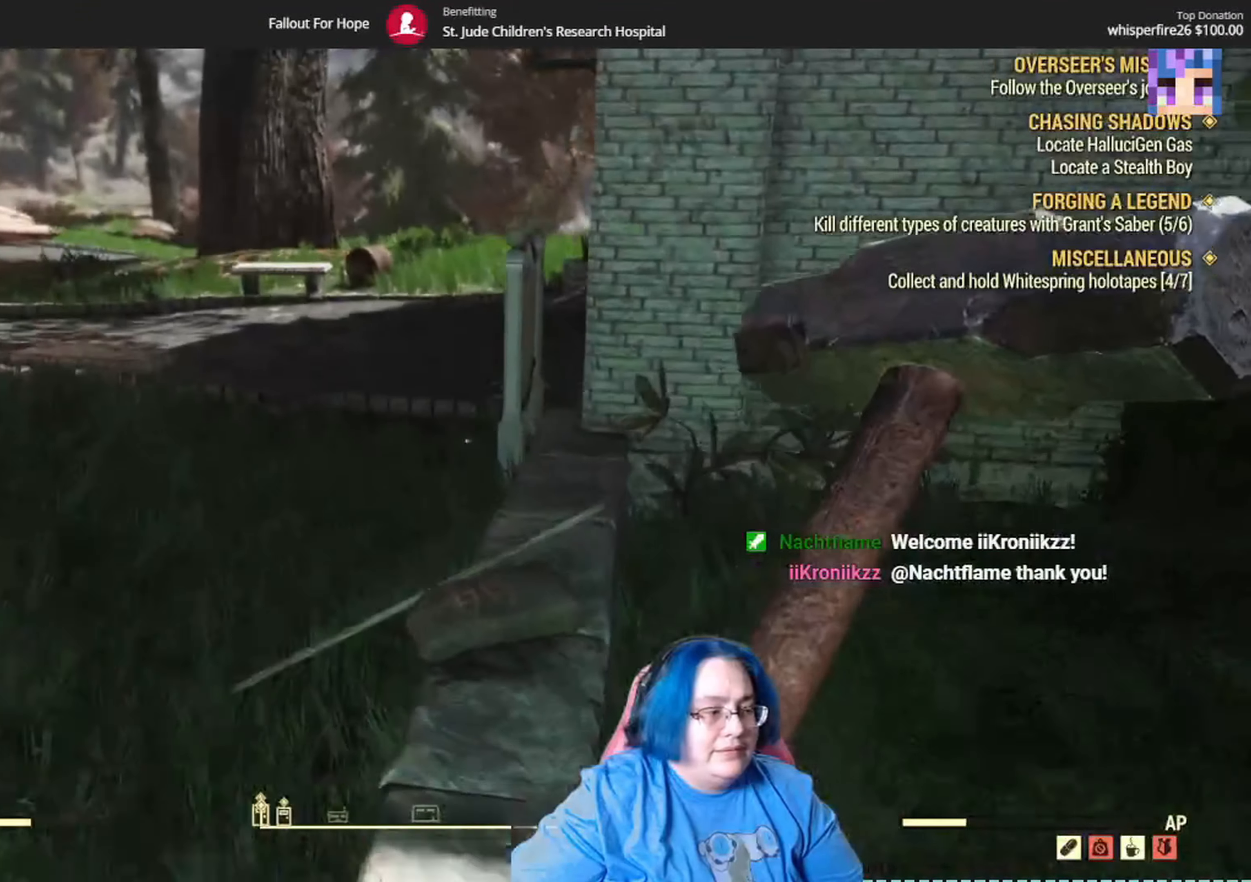
Gameplay with a controller (Xbox layout); each line is a JSON object with the inputs held at the frame after it (dt_ms = milliseconds from this image to that frame). "events" lists button and stick changes between this image and that frame as [ms after this image, input, new state], when the widget could be followed in between. Not read: Y.
{"dt_ms": 968, "buttons": [], "left_stick": "center", "right_stick": "center", "events": [[134, "right_stick", "center"], [401, "right_stick", "down-right"], [467, "left_stick", "center"], [534, "left_stick", "down-right"], [667, "right_stick", "down"], [801, "left_stick", "center"], [834, "right_stick", "center"]]}
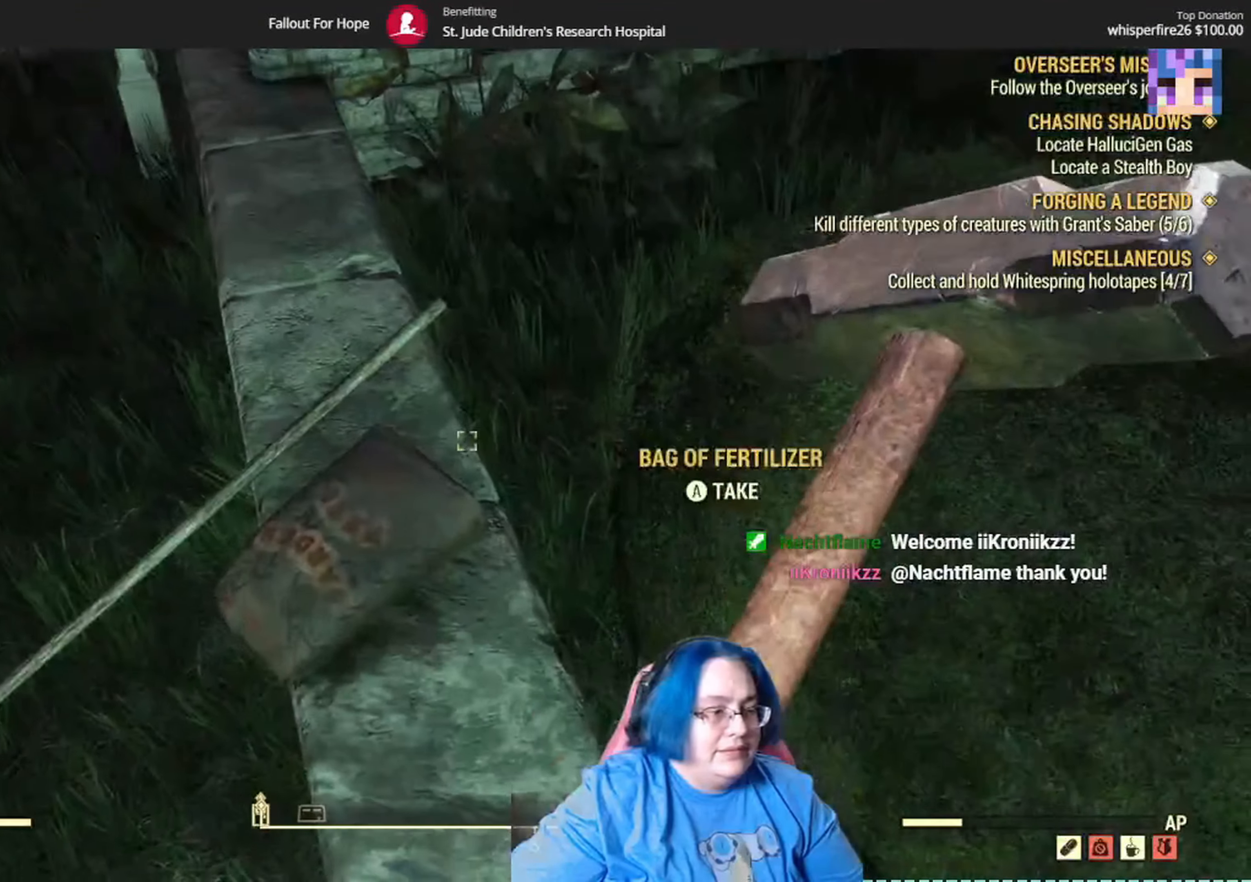
{"dt_ms": 501, "buttons": [], "left_stick": "left", "right_stick": "center", "events": [[66, "A", "down"], [133, "A", "up"], [367, "left_stick", "left"]]}
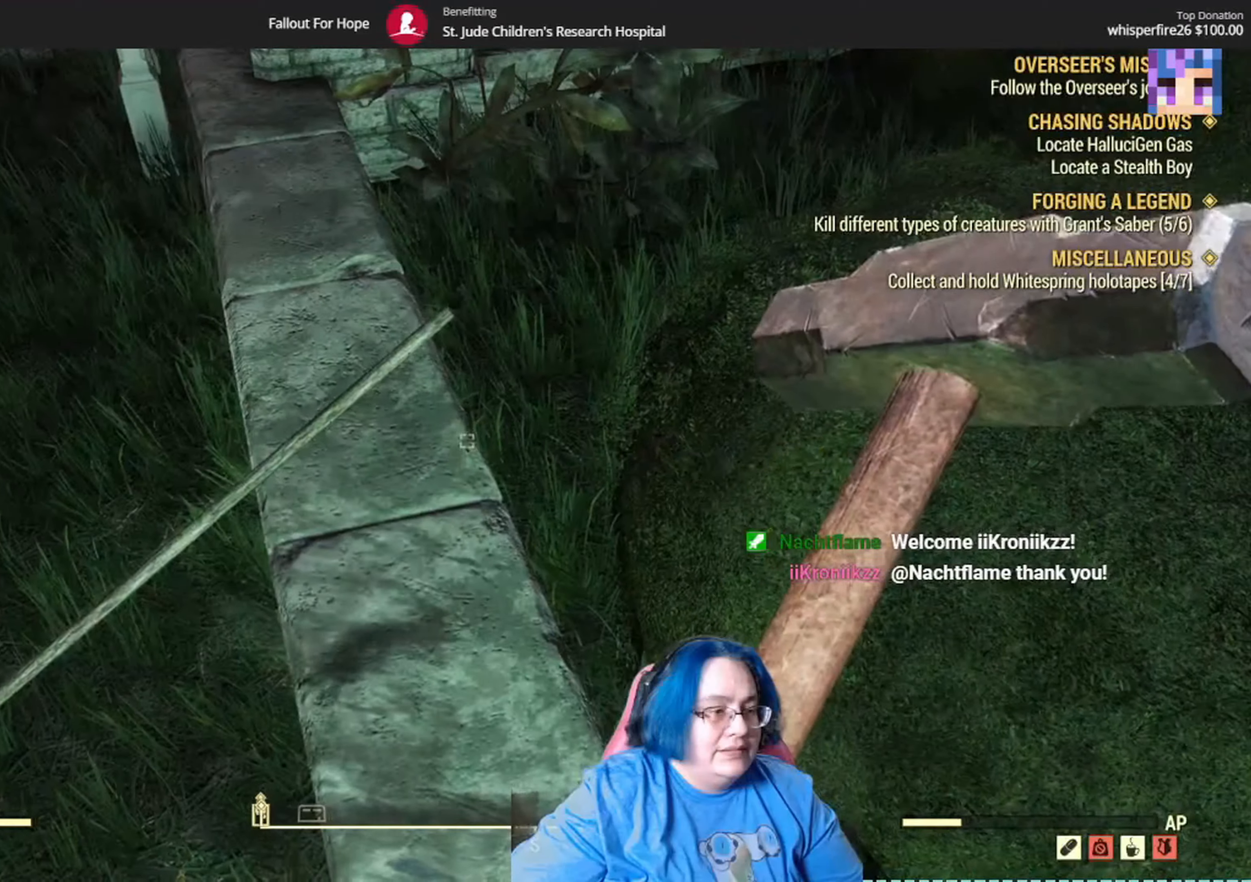
{"dt_ms": 500, "buttons": ["A"], "left_stick": "center", "right_stick": "center", "events": [[333, "left_stick", "up-left"], [467, "A", "down"], [467, "left_stick", "center"]]}
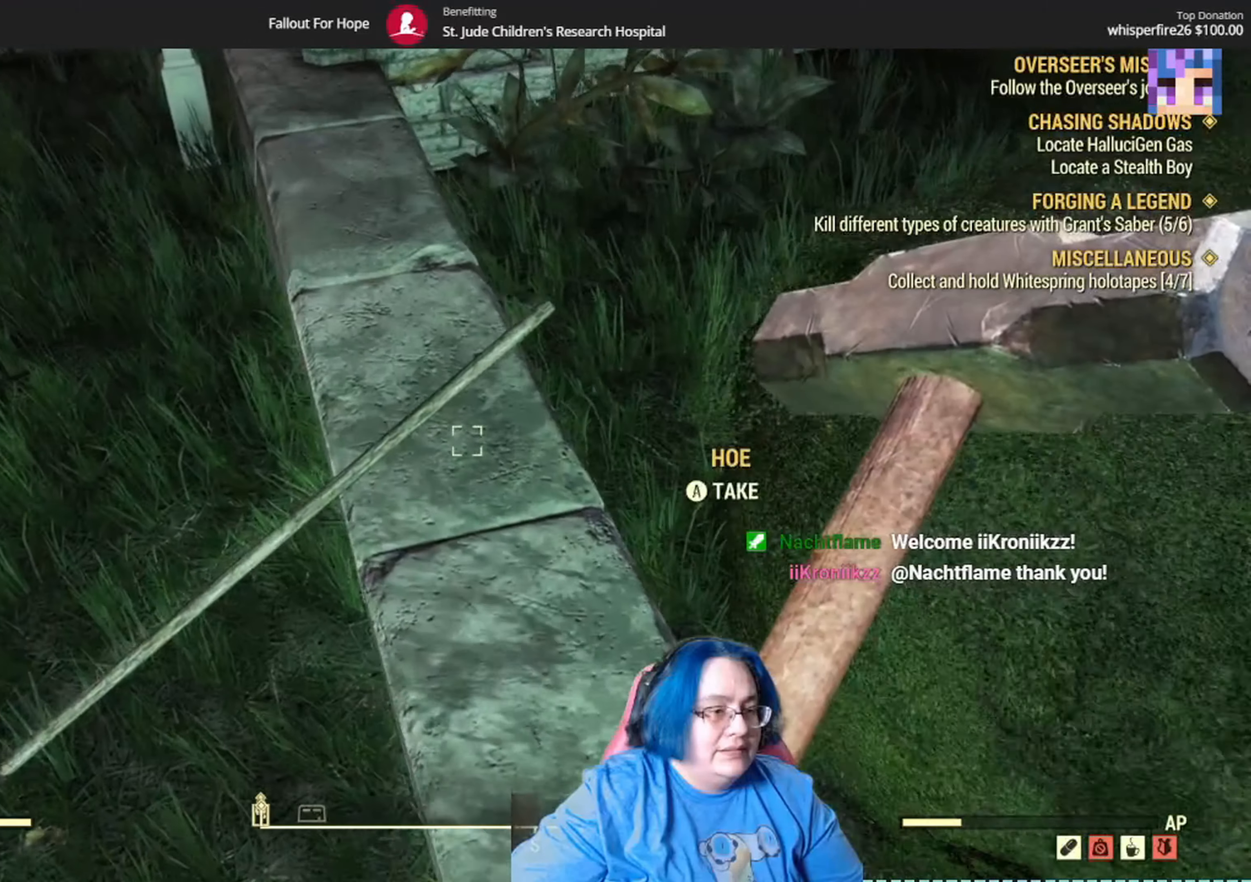
{"dt_ms": 501, "buttons": [], "left_stick": "up-left", "right_stick": "up-left", "events": [[67, "A", "up"], [200, "left_stick", "up-left"], [334, "right_stick", "up-left"]]}
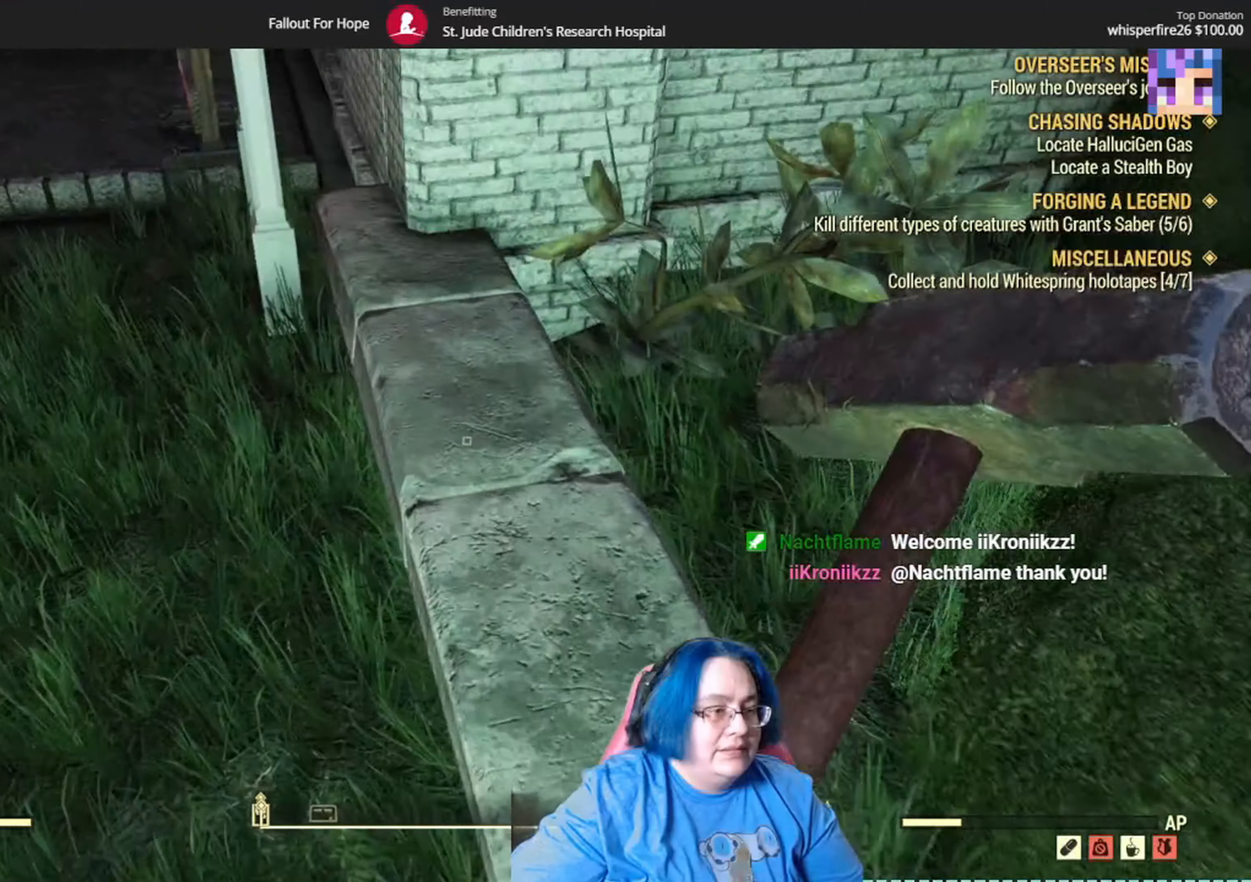
{"dt_ms": 500, "buttons": [], "left_stick": "up-left", "right_stick": "center", "events": [[333, "right_stick", "center"]]}
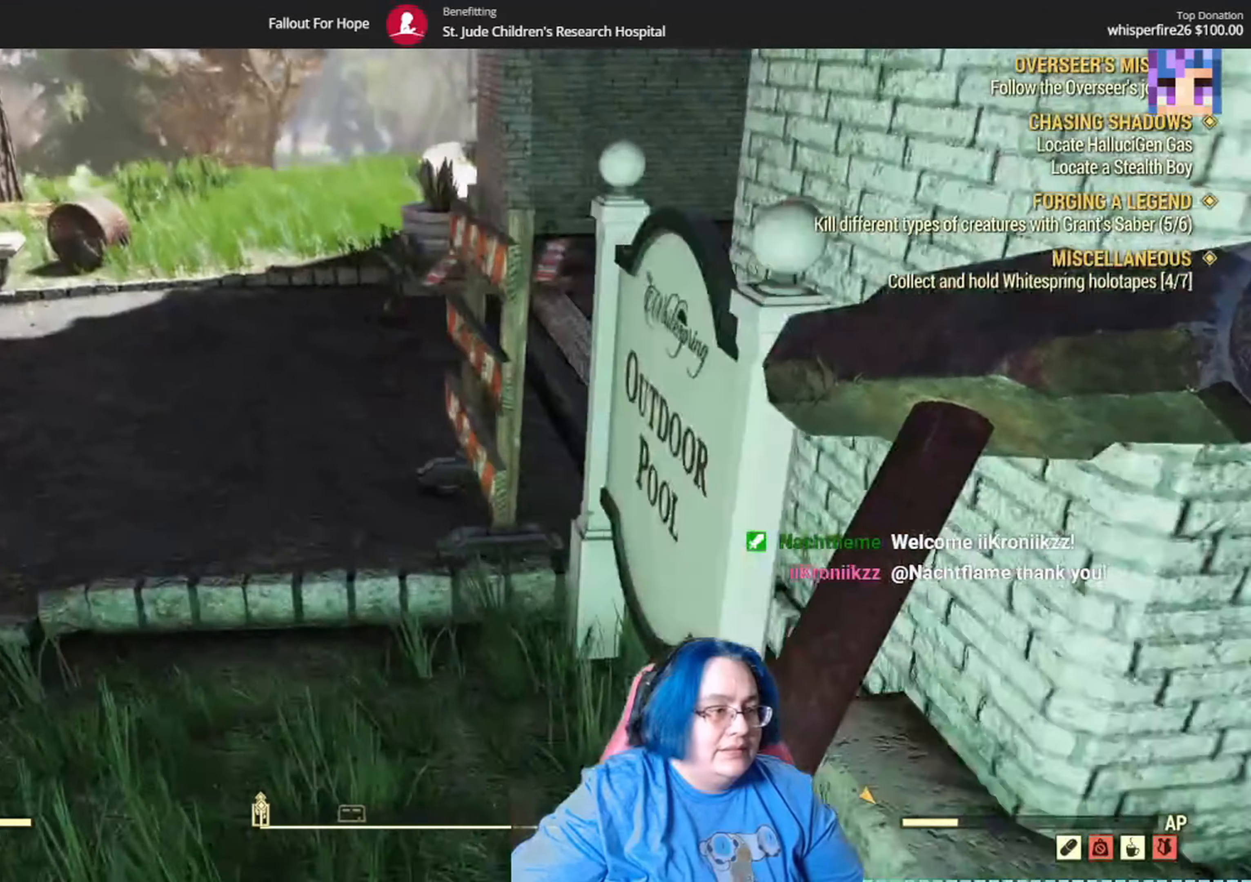
{"dt_ms": 501, "buttons": [], "left_stick": "up-left", "right_stick": "right", "events": [[67, "right_stick", "up-right"], [334, "right_stick", "right"]]}
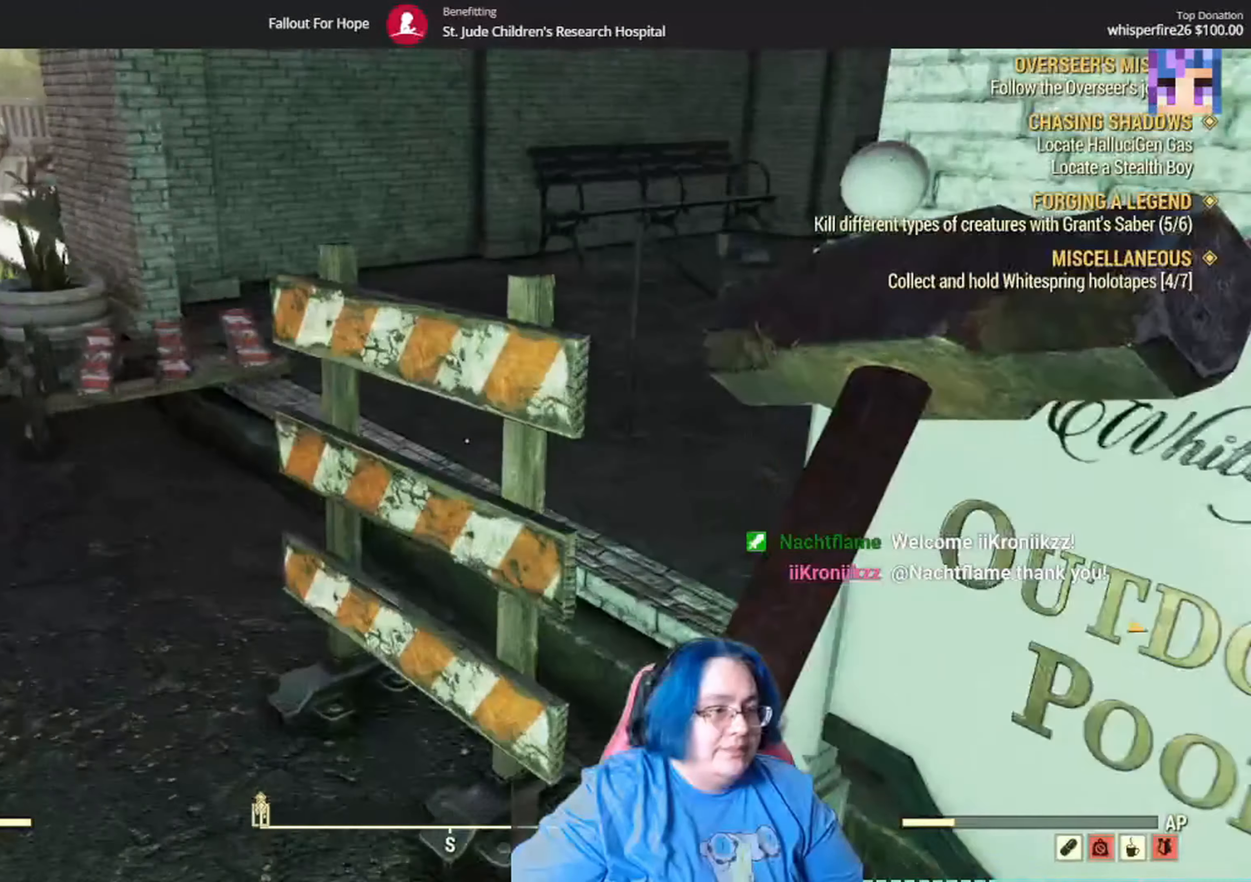
{"dt_ms": 500, "buttons": [], "left_stick": "up-left", "right_stick": "right", "events": [[66, "right_stick", "up-right"], [333, "right_stick", "center"], [500, "right_stick", "right"]]}
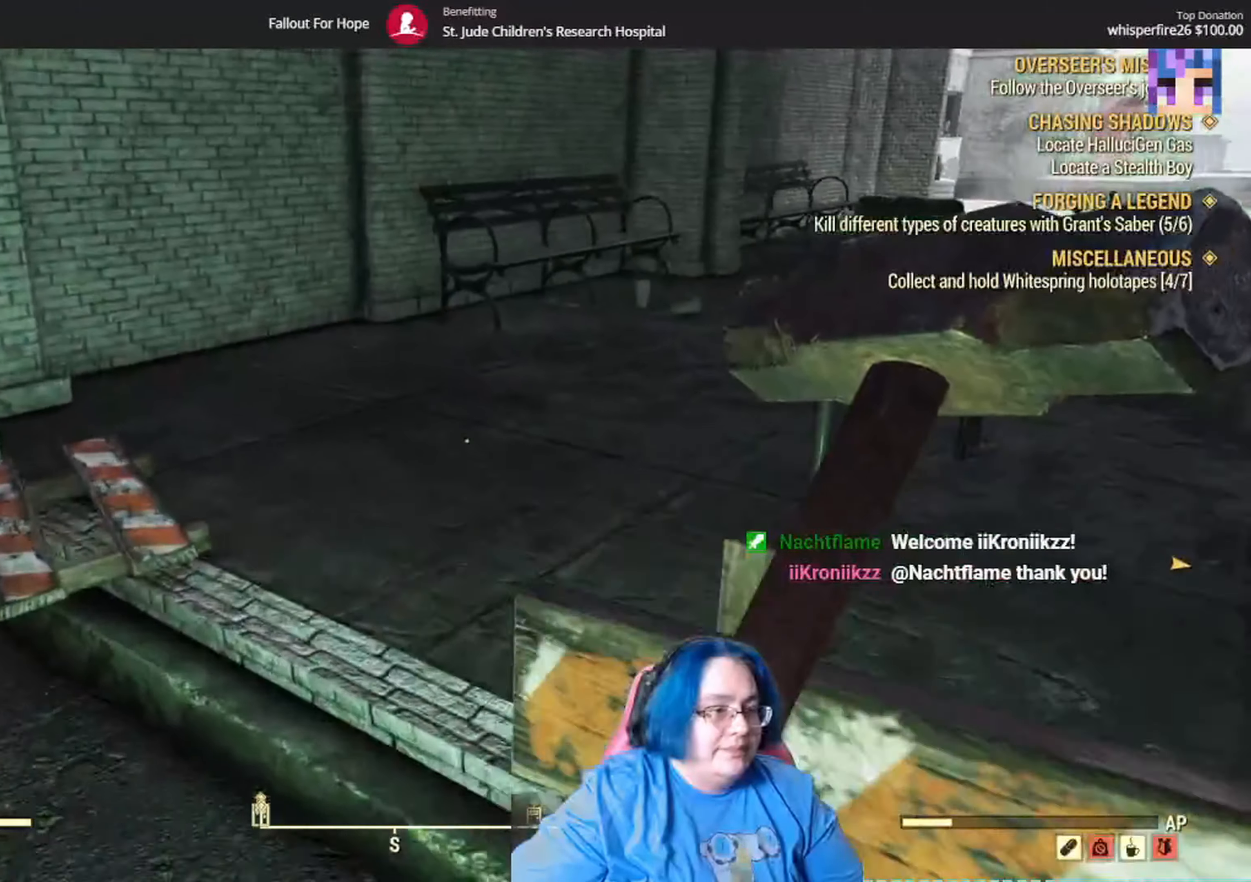
{"dt_ms": 501, "buttons": [], "left_stick": "up", "right_stick": "center", "events": [[267, "right_stick", "center"], [300, "left_stick", "up"]]}
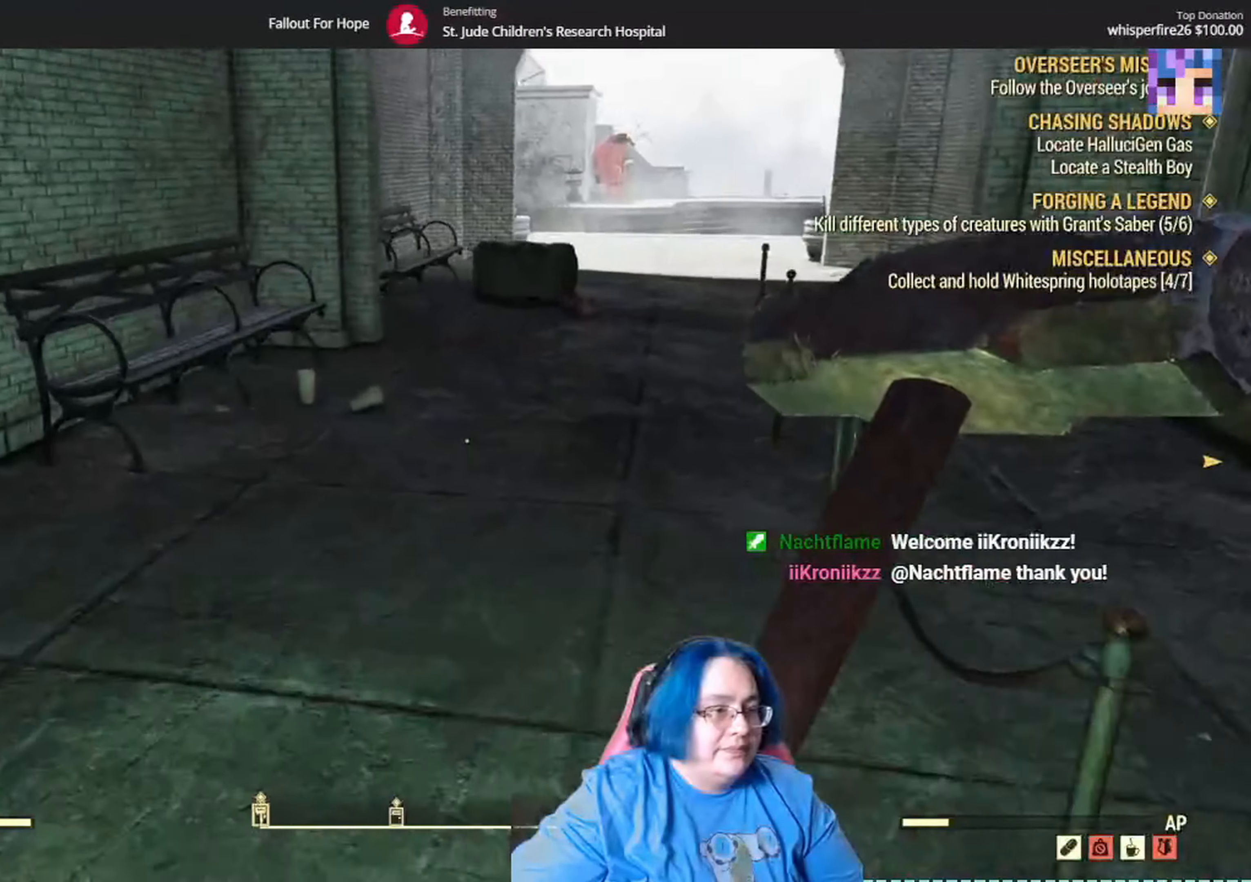
{"dt_ms": 500, "buttons": [], "left_stick": "up", "right_stick": "down", "events": [[233, "right_stick", "down"]]}
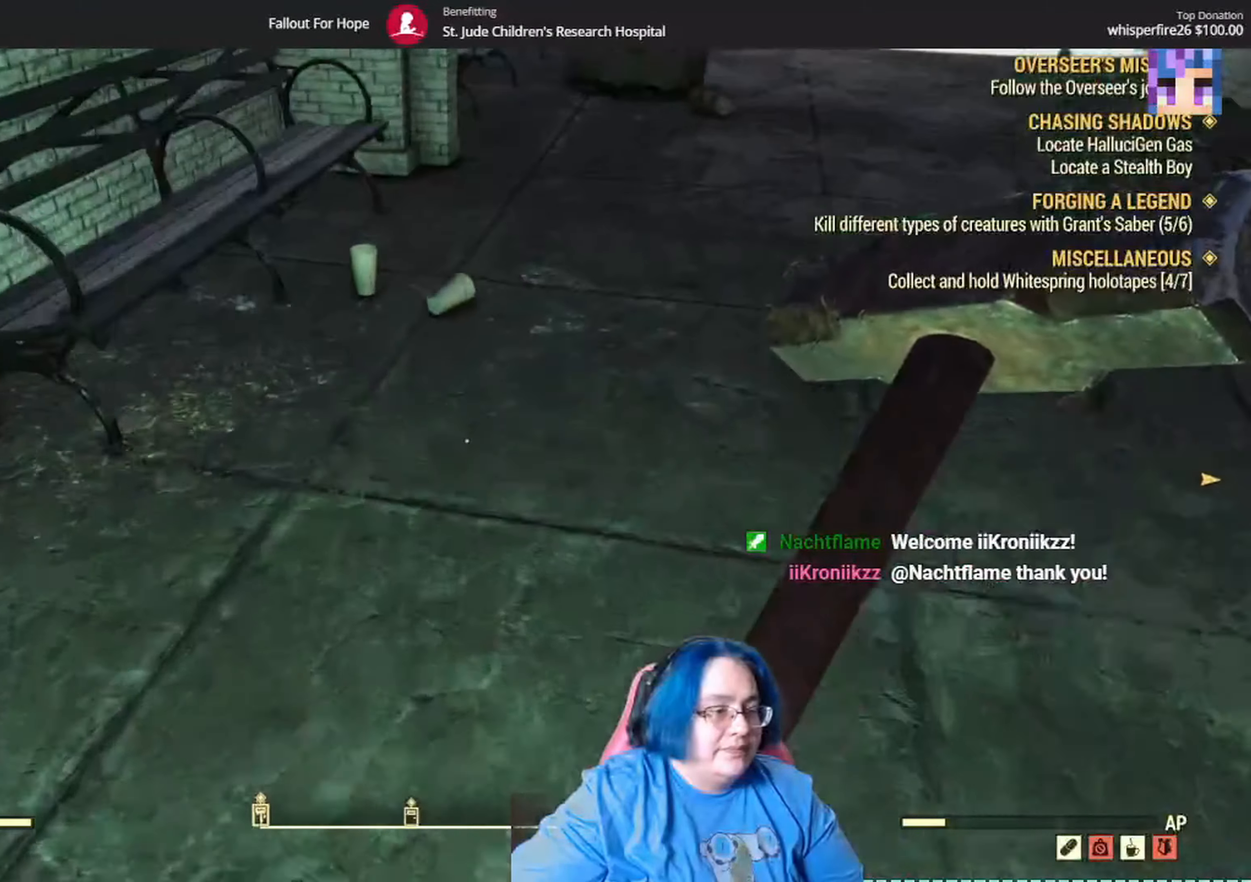
{"dt_ms": 501, "buttons": [], "left_stick": "up-left", "right_stick": "center", "events": [[334, "right_stick", "center"], [434, "left_stick", "up-left"]]}
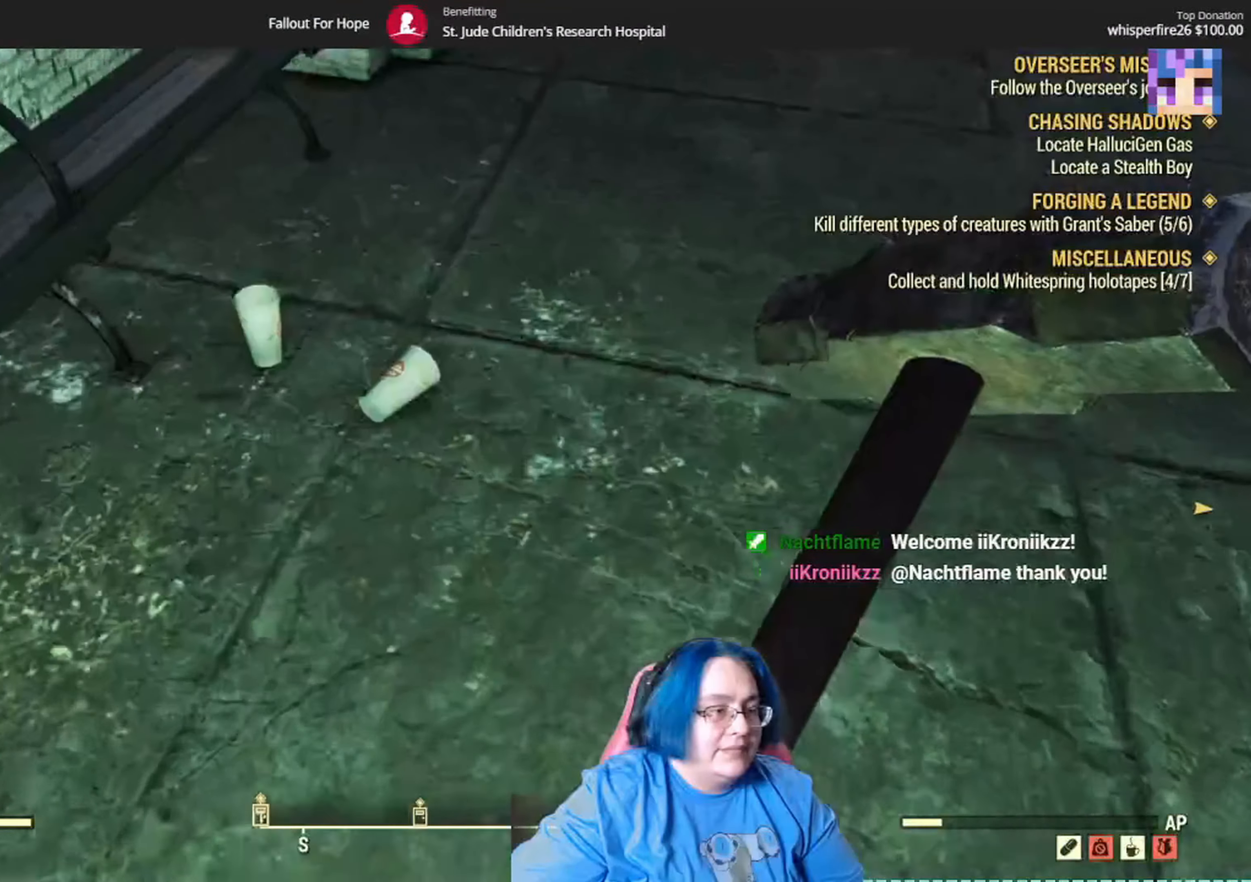
{"dt_ms": 500, "buttons": [], "left_stick": "center", "right_stick": "center", "events": [[33, "A", "down"], [33, "left_stick", "center"], [133, "A", "up"], [267, "left_stick", "left"], [500, "left_stick", "center"]]}
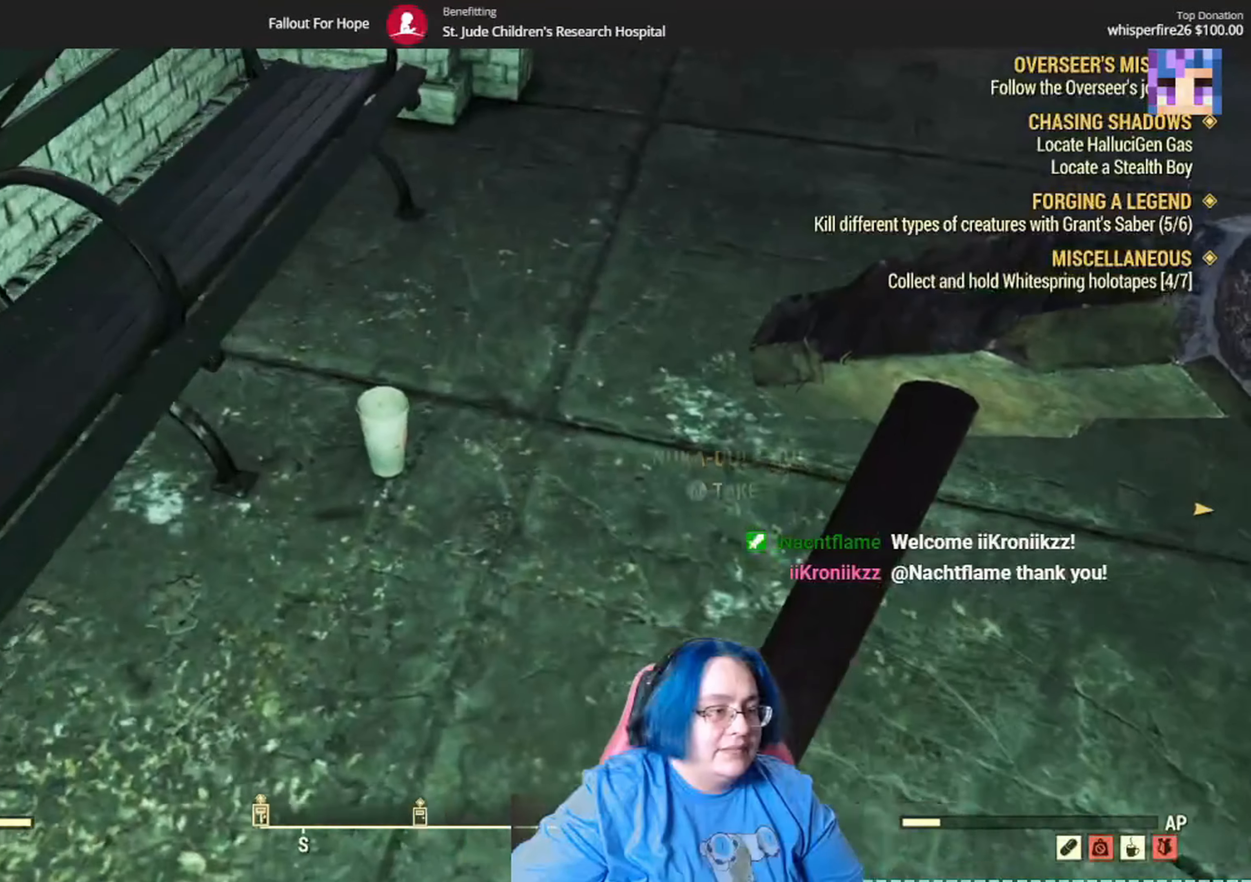
{"dt_ms": 501, "buttons": [], "left_stick": "up", "right_stick": "up-right", "events": [[67, "A", "down"], [167, "A", "up"], [334, "left_stick", "up"], [400, "right_stick", "up-right"]]}
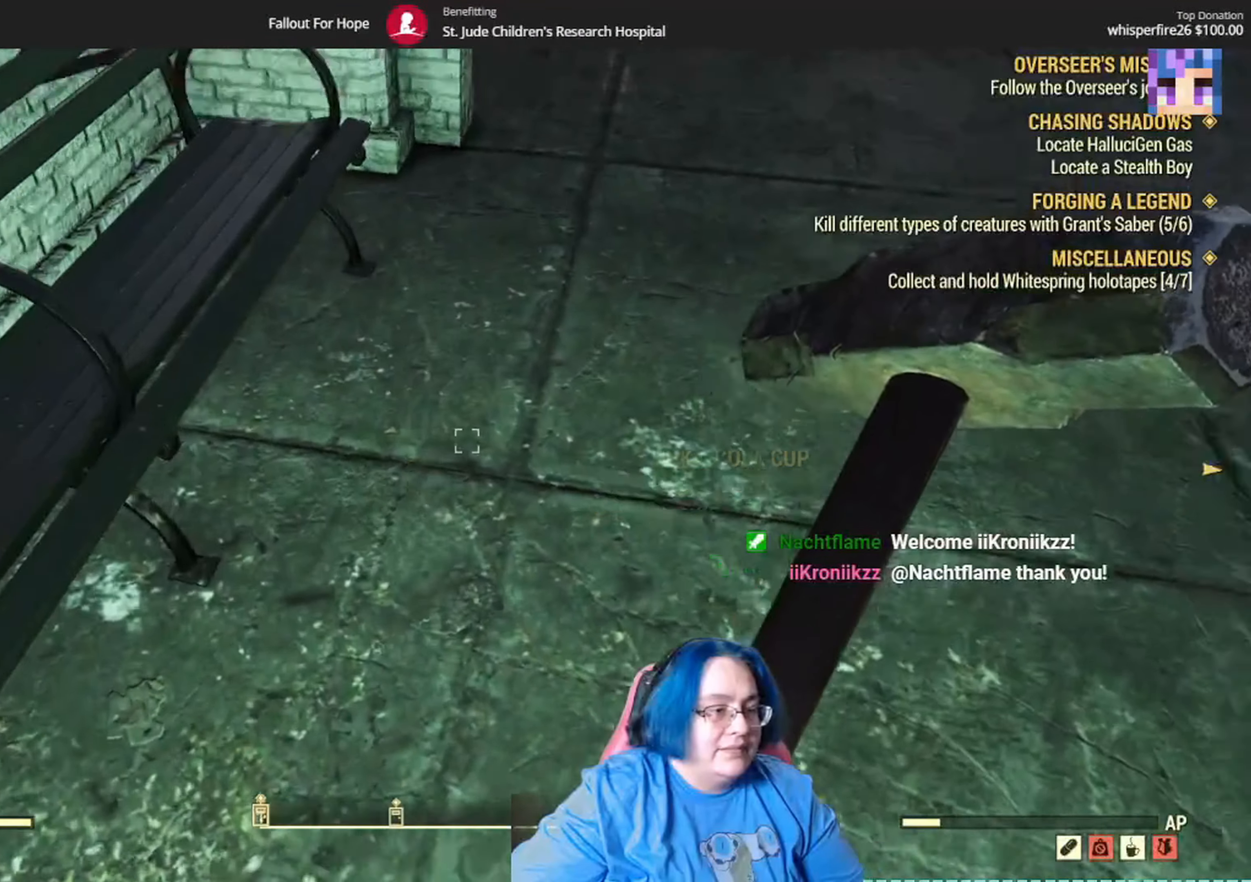
{"dt_ms": 499, "buttons": [], "left_stick": "up", "right_stick": "center", "events": [[366, "right_stick", "center"]]}